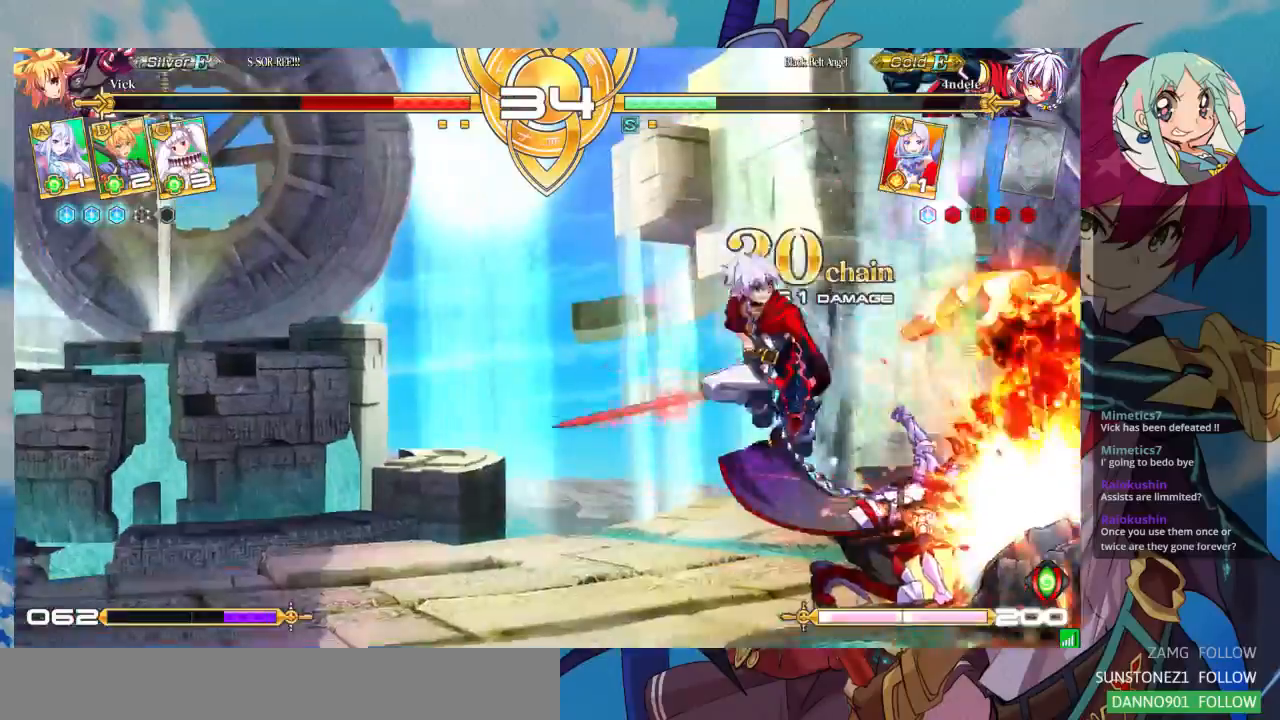
Gameplay with a controller (arcade stick); each line is a JSON object with the inputs held at the frame after it. "events" lists button and stick changes between this image and that frame as [ms after this image, input, new state], when the widget could be followed in between. Not read: L3 R3.
{"buttons": [], "left_stick": "right", "events": [[233, "R1", "down"], [267, "SQUARE", "down"], [267, "TRIANGLE", "down"], [333, "CROSS", "down"], [333, "R1", "up"], [333, "TRIANGLE", "up"], [400, "SQUARE", "up"], [433, "CROSS", "up"]]}
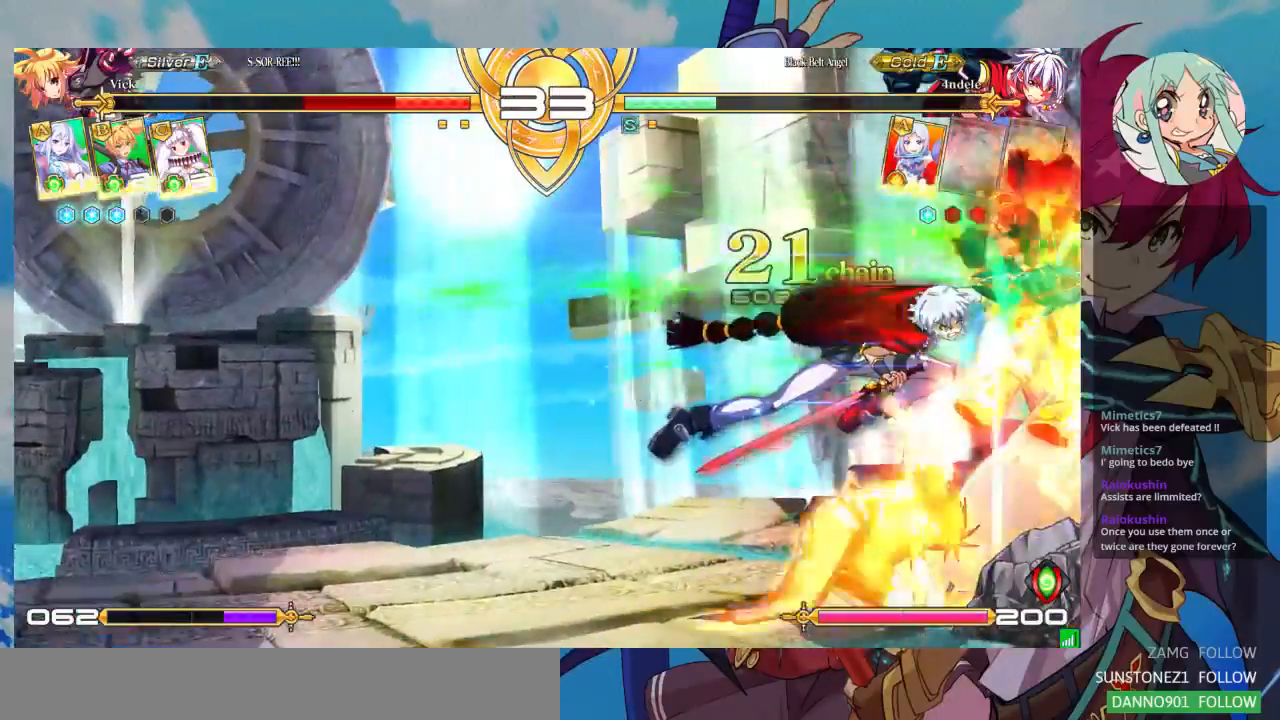
{"buttons": [], "left_stick": "right"}
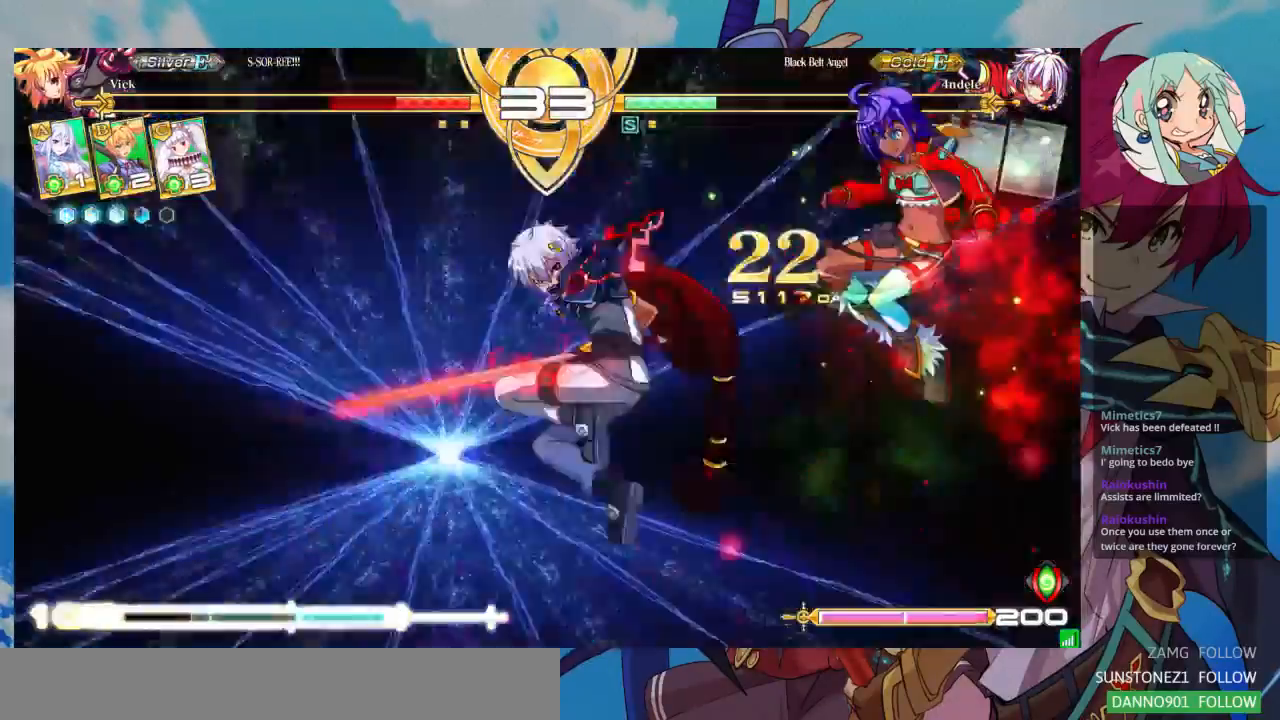
{"buttons": [], "left_stick": "right", "events": []}
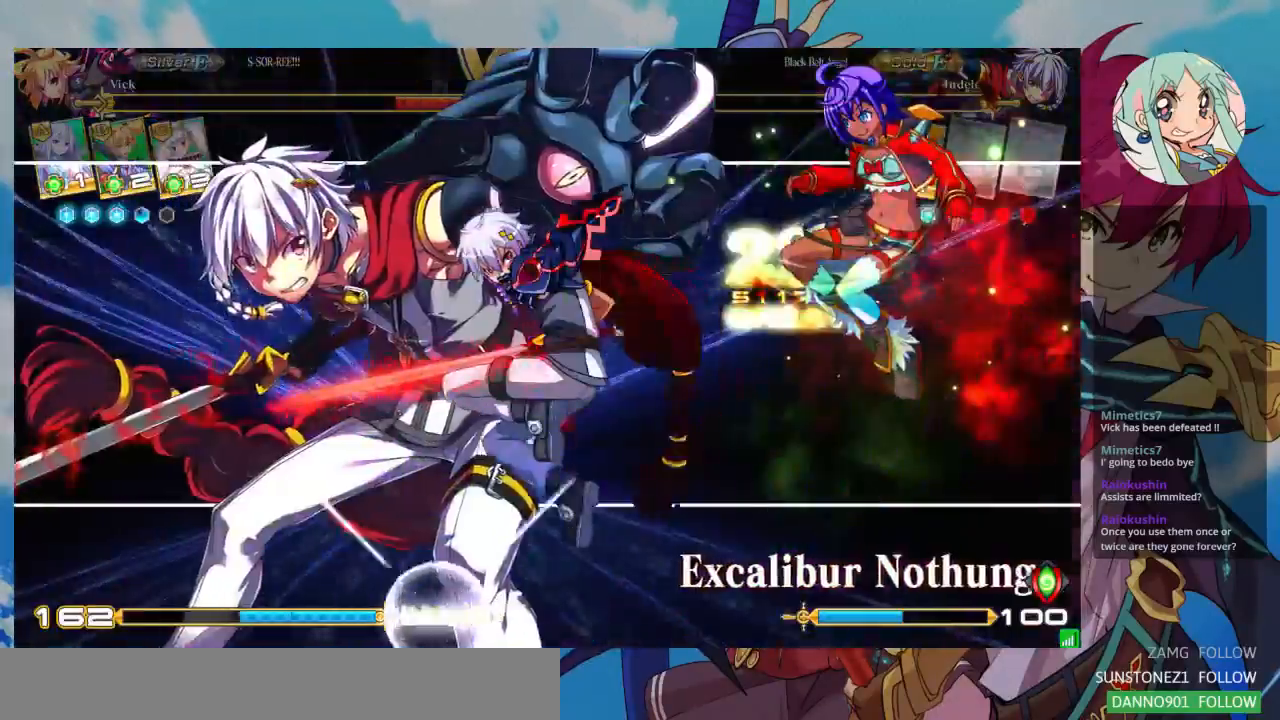
{"buttons": [], "left_stick": "right", "events": []}
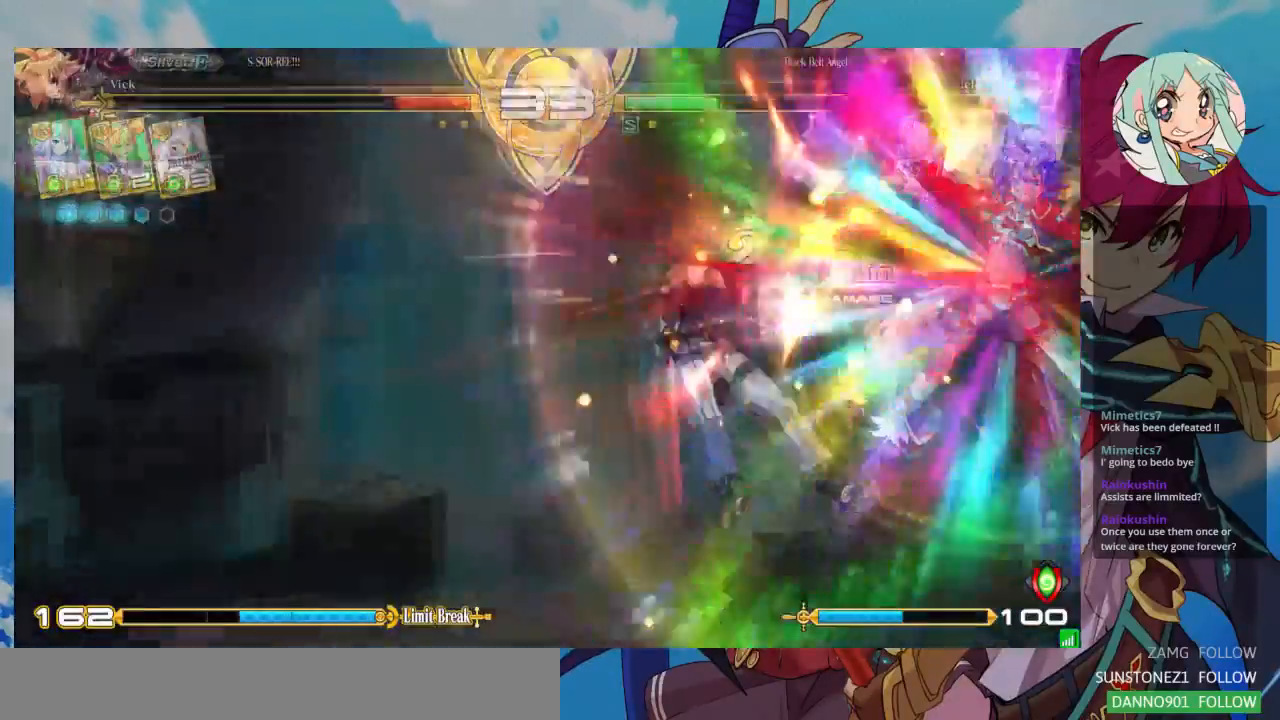
{"buttons": [], "left_stick": "center", "events": [[367, "left_stick", "center"]]}
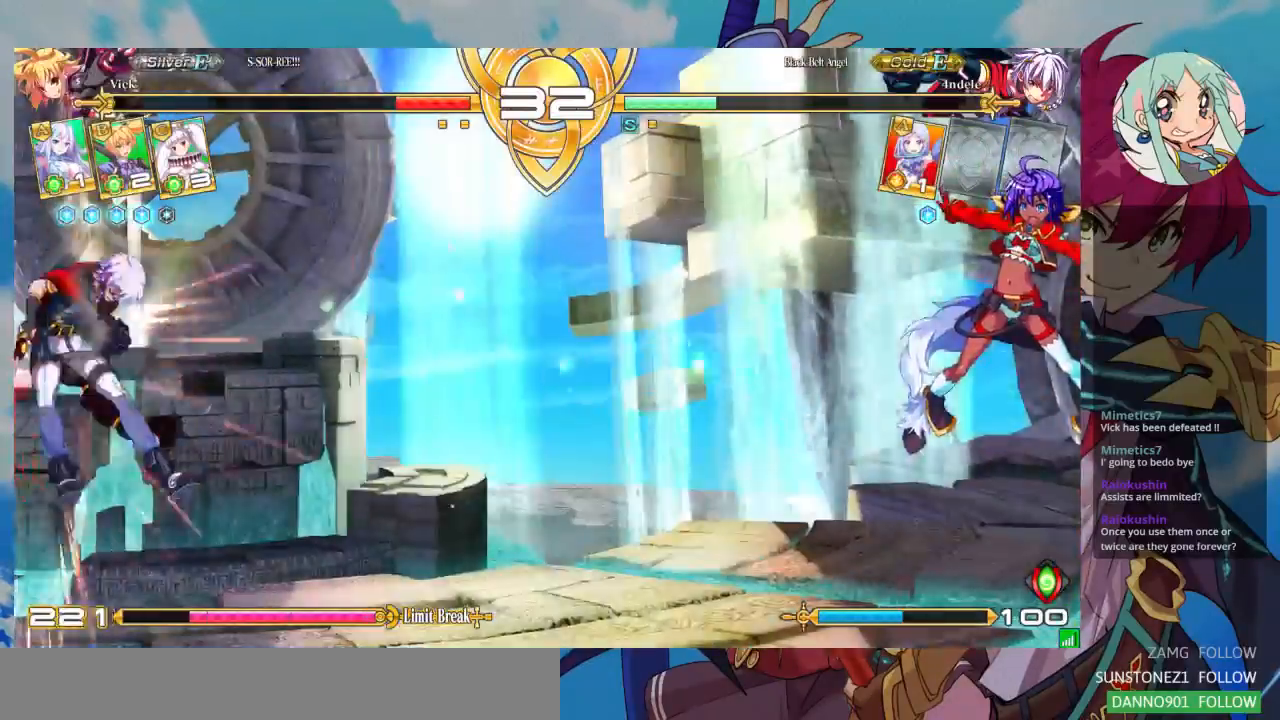
{"buttons": [], "left_stick": "left", "events": [[167, "left_stick", "left"], [267, "left_stick", "center"], [367, "left_stick", "left"]]}
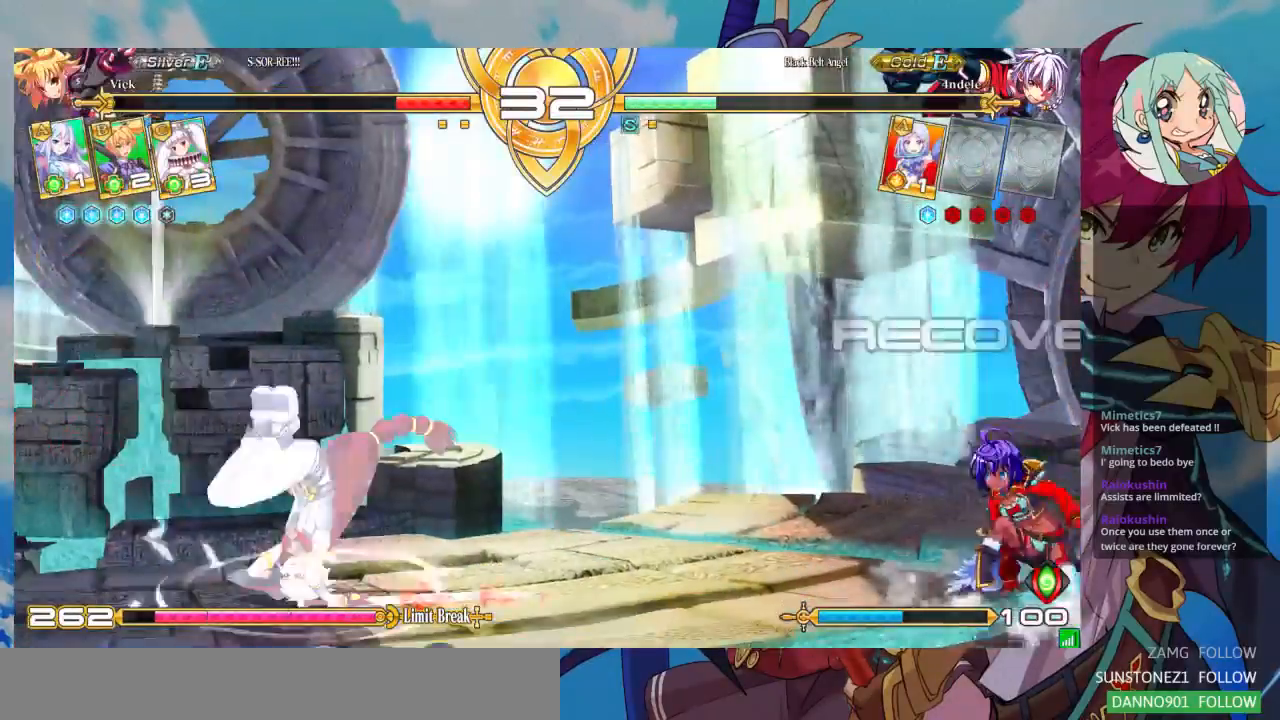
{"buttons": [], "left_stick": "left", "events": []}
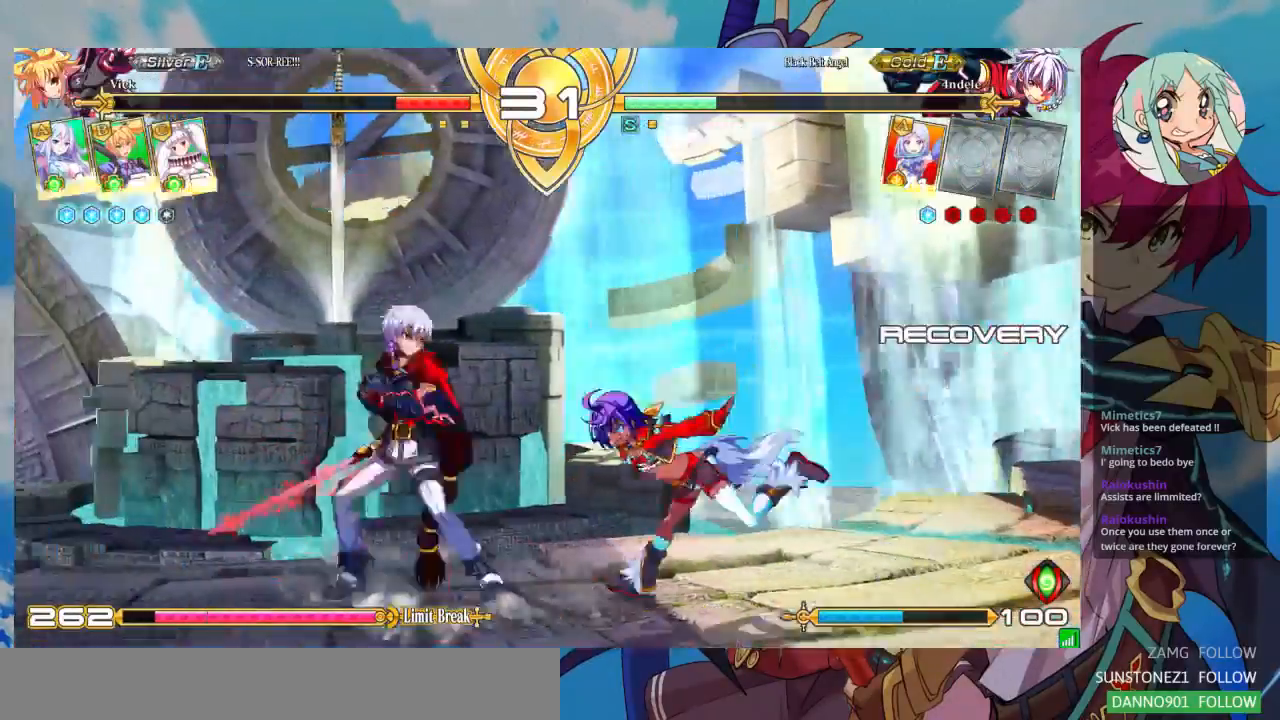
{"buttons": [], "left_stick": "center", "events": [[100, "SQUARE", "down"], [100, "left_stick", "down-right"], [233, "SQUARE", "up"], [267, "TRIANGLE", "down"], [400, "TRIANGLE", "up"], [500, "left_stick", "center"]]}
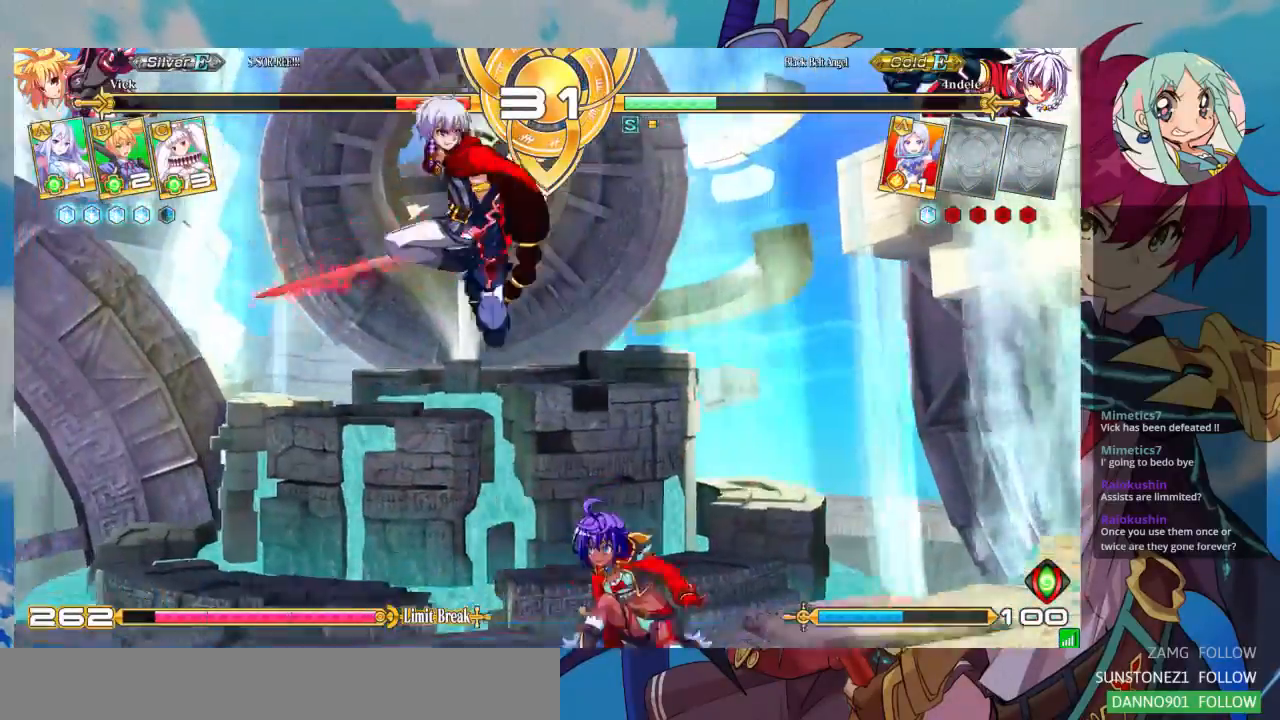
{"buttons": [], "left_stick": "right", "events": [[67, "left_stick", "right"], [267, "SQUARE", "down"], [400, "SQUARE", "up"]]}
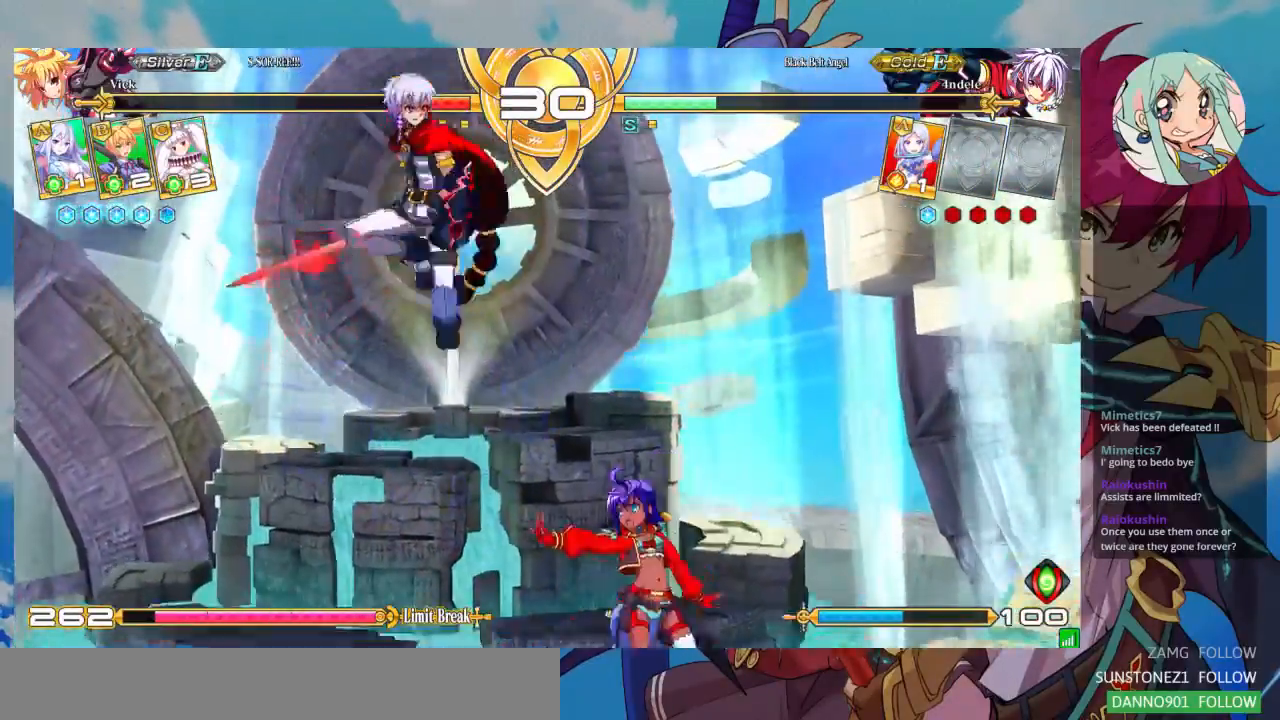
{"buttons": [], "left_stick": "down-right", "events": [[333, "SQUARE", "down"], [333, "left_stick", "down-right"], [467, "SQUARE", "up"]]}
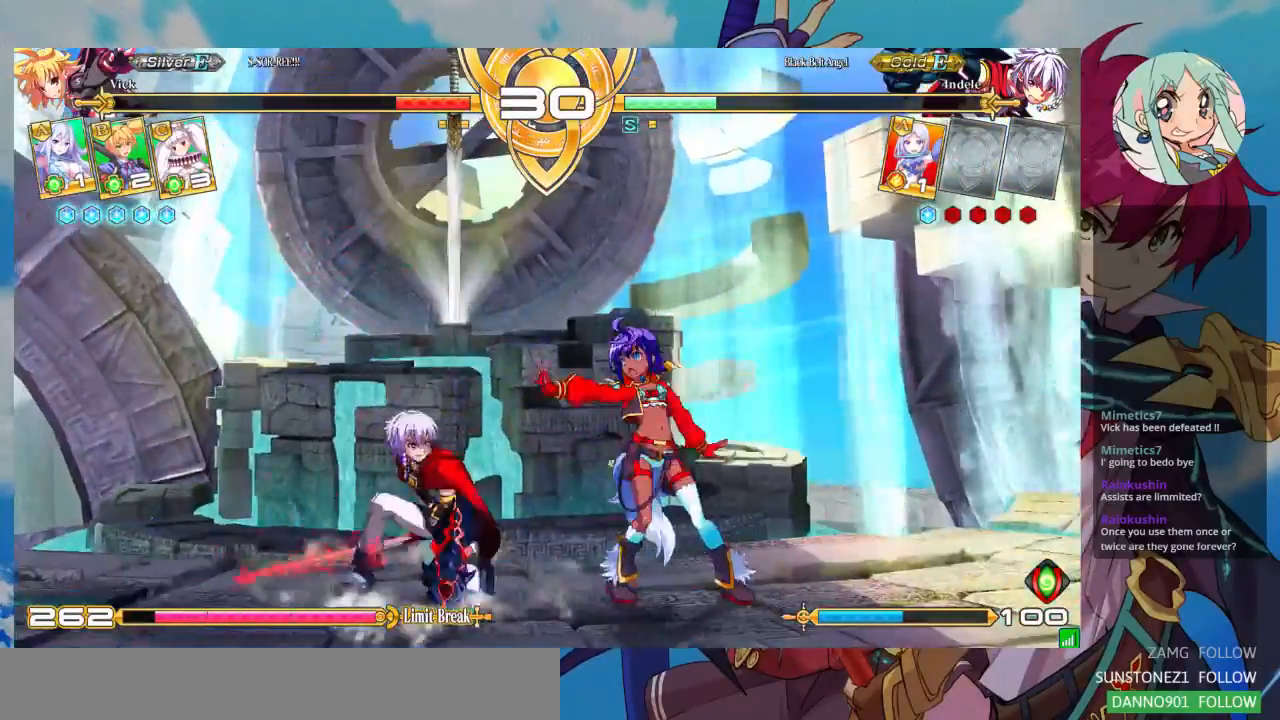
{"buttons": [], "left_stick": "down-right", "events": []}
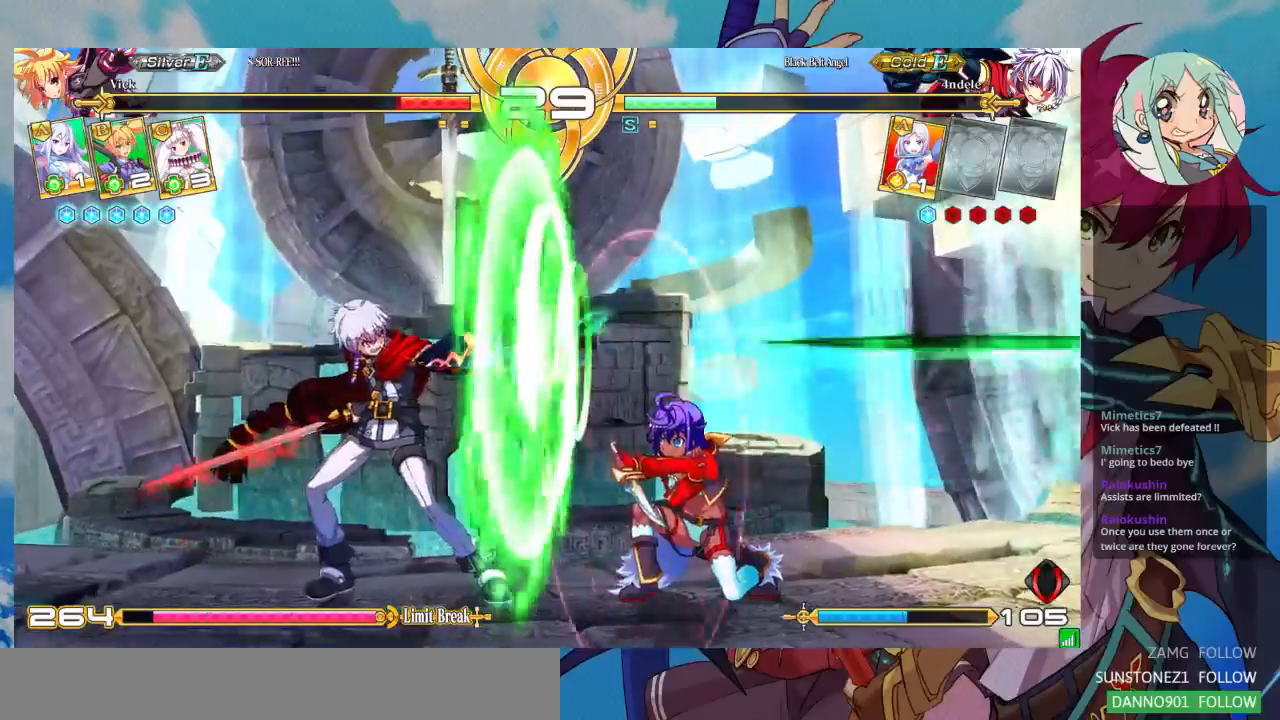
{"buttons": [], "left_stick": "down-right", "events": [[267, "SQUARE", "down"], [400, "SQUARE", "up"]]}
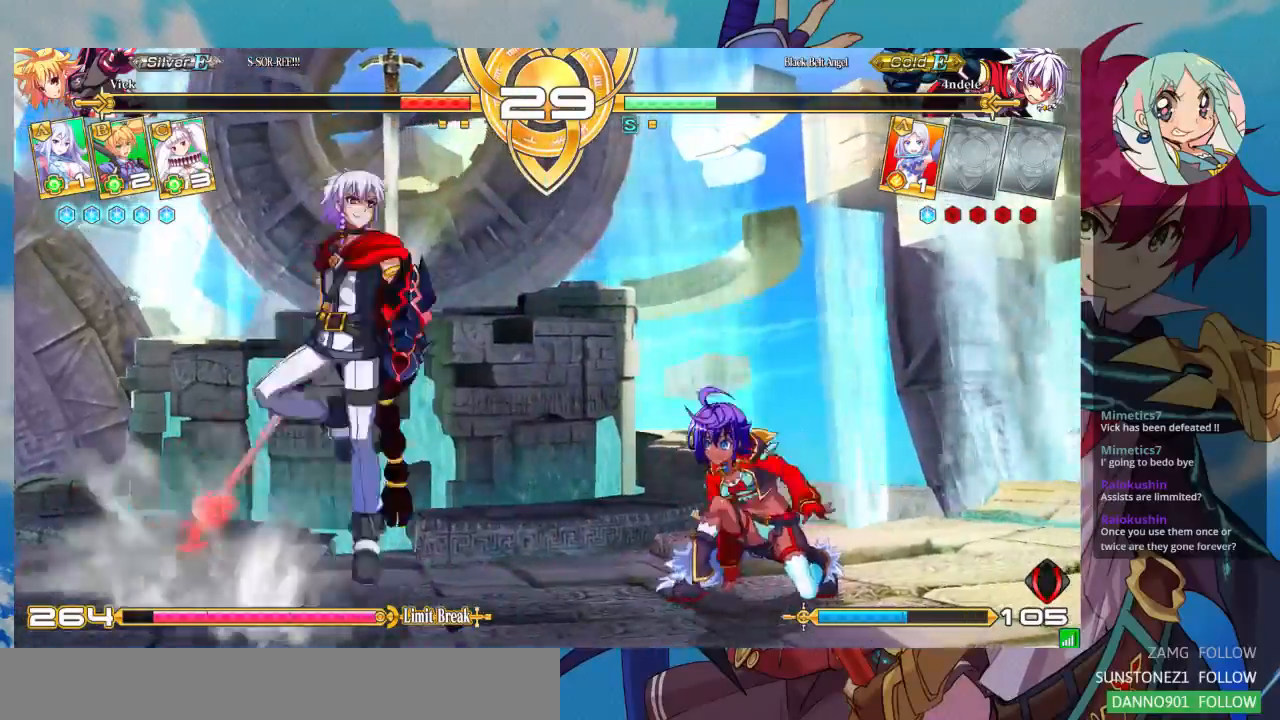
{"buttons": [], "left_stick": "right", "events": [[133, "left_stick", "right"]]}